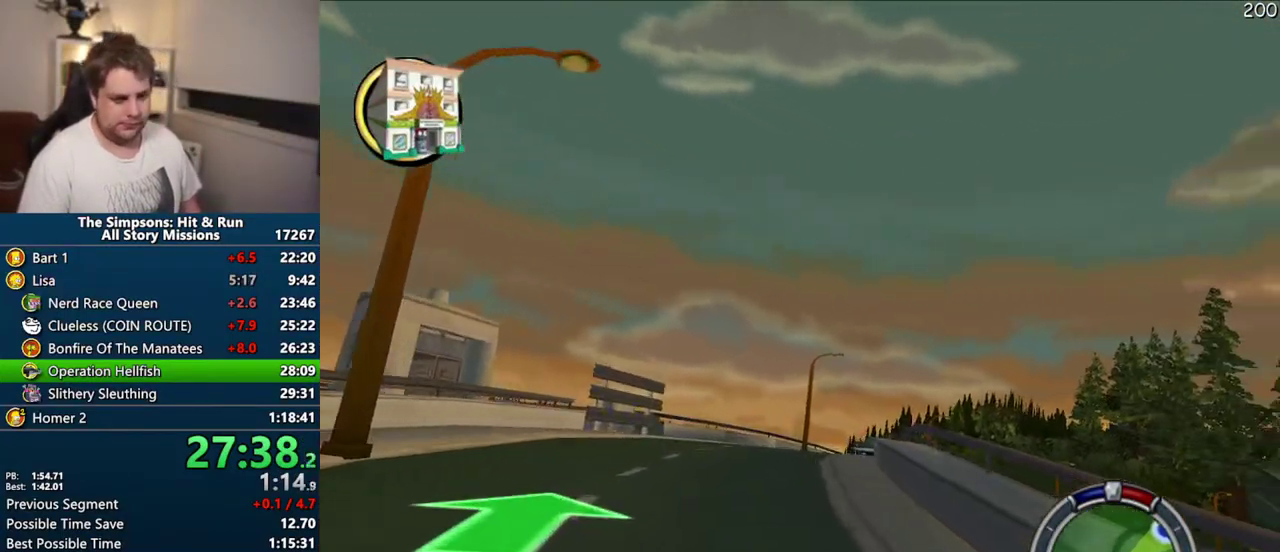
Gameplay with a controller (PlayStation layout); each line is a JSON object with the inputs held at the frame after it. "events" lists button and stick changes between this image and that frame as [ms after this image, input, new state], when the widget could be followed in between. Not read: L3 R3.
{"buttons": ["CROSS"], "left_stick": "center", "right_stick": "center", "events": []}
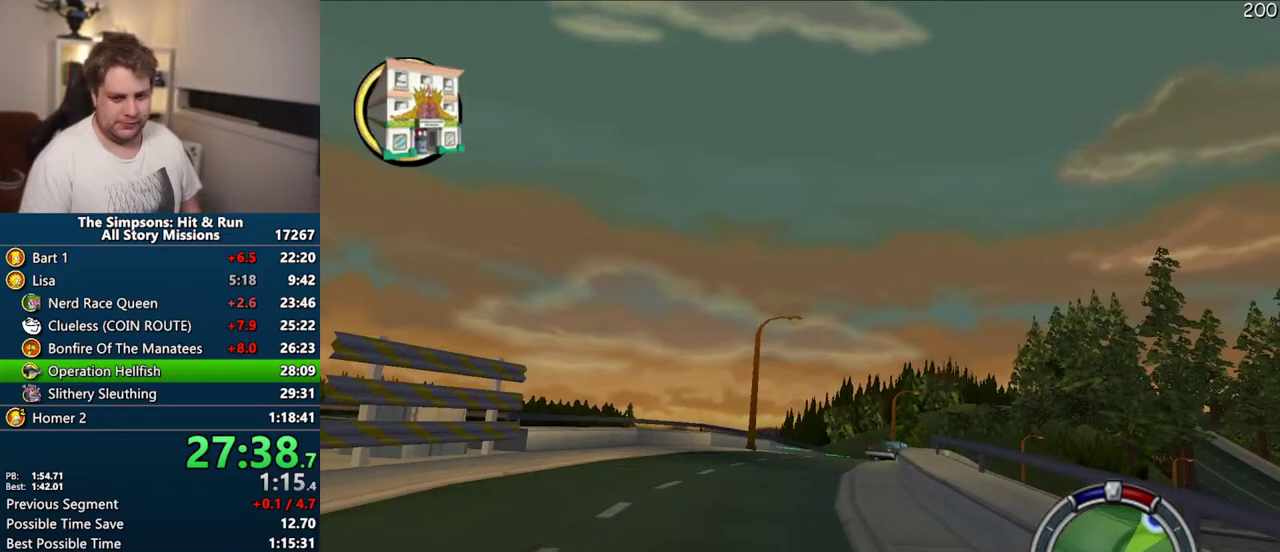
{"buttons": ["CROSS"], "left_stick": "right", "right_stick": "center", "events": [[83, "left_stick", "right"], [133, "left_stick", "up-right"], [250, "left_stick", "right"], [300, "left_stick", "center"], [417, "left_stick", "right"]]}
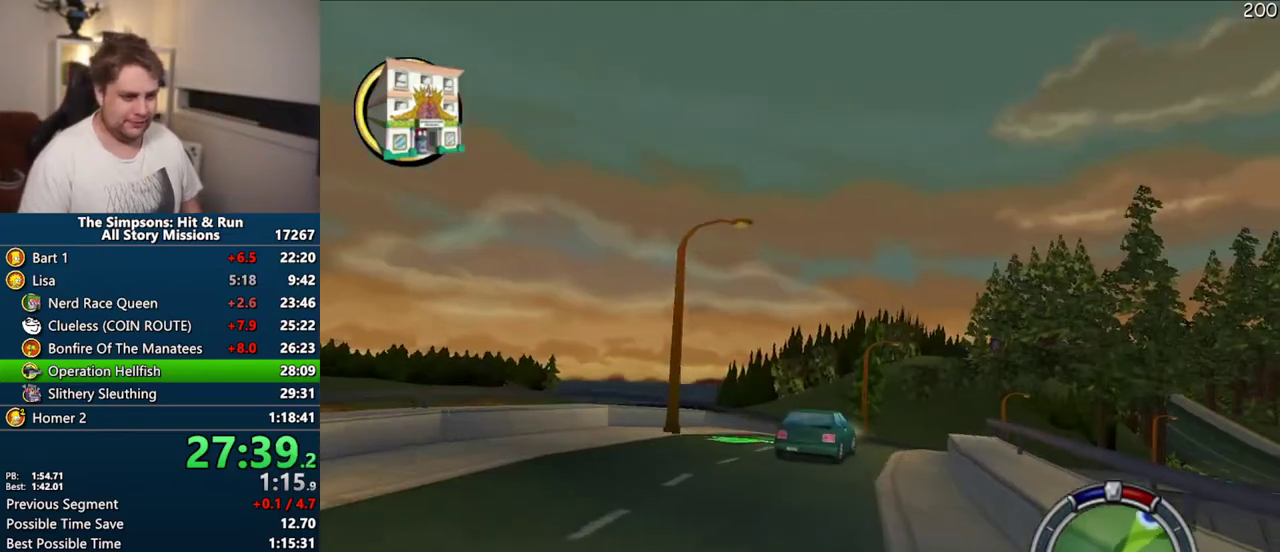
{"buttons": ["CROSS"], "left_stick": "right", "right_stick": "center", "events": []}
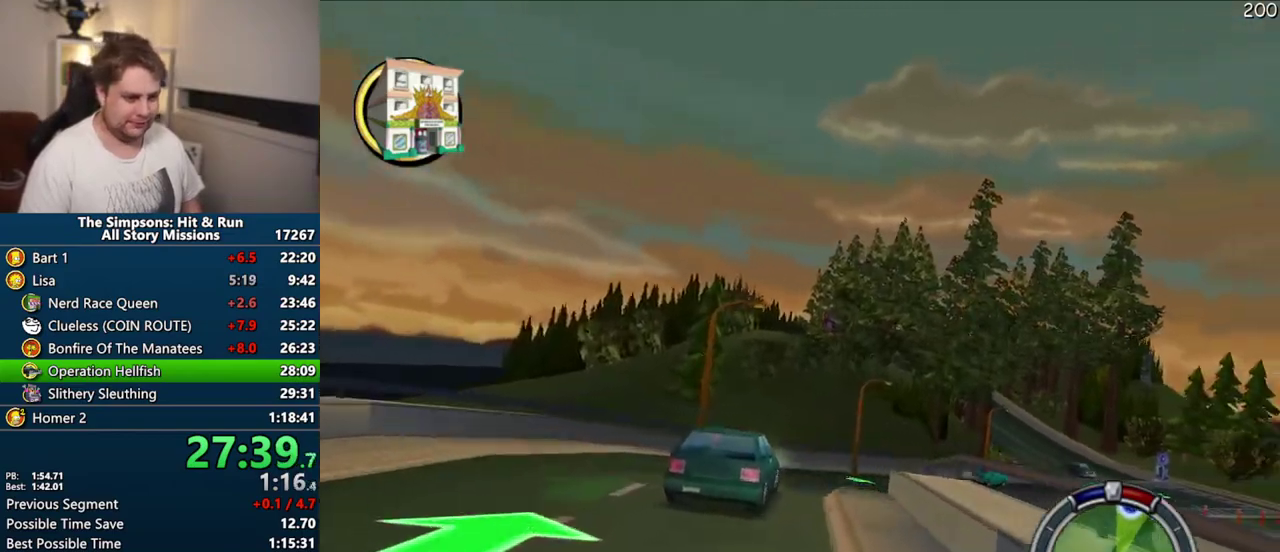
{"buttons": ["CROSS"], "left_stick": "center", "right_stick": "center", "events": [[183, "left_stick", "center"]]}
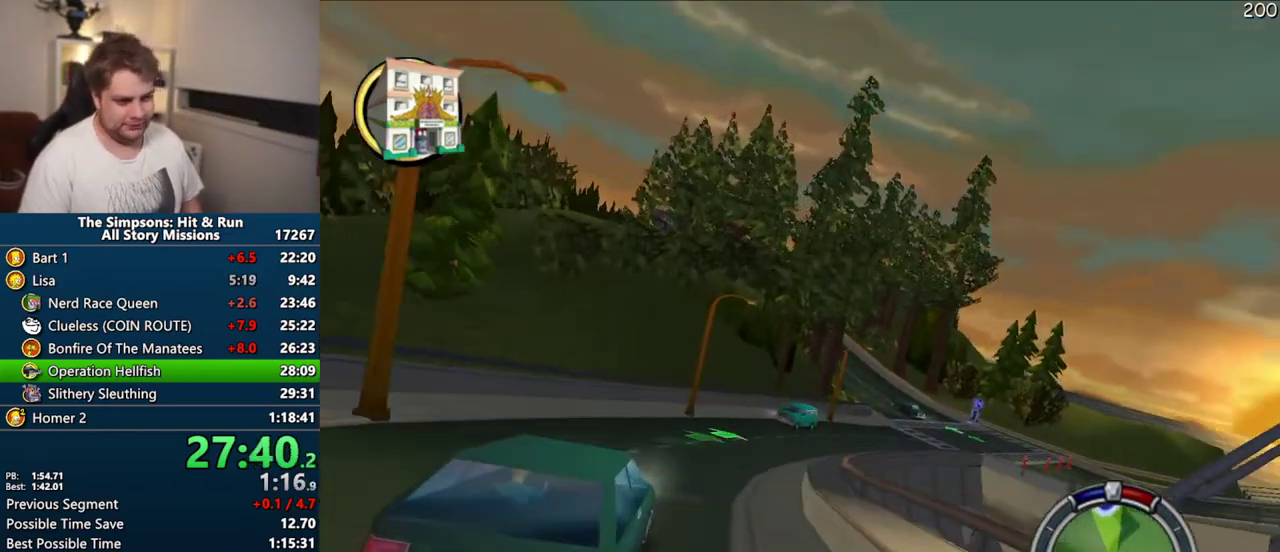
{"buttons": ["CROSS"], "left_stick": "right", "right_stick": "center"}
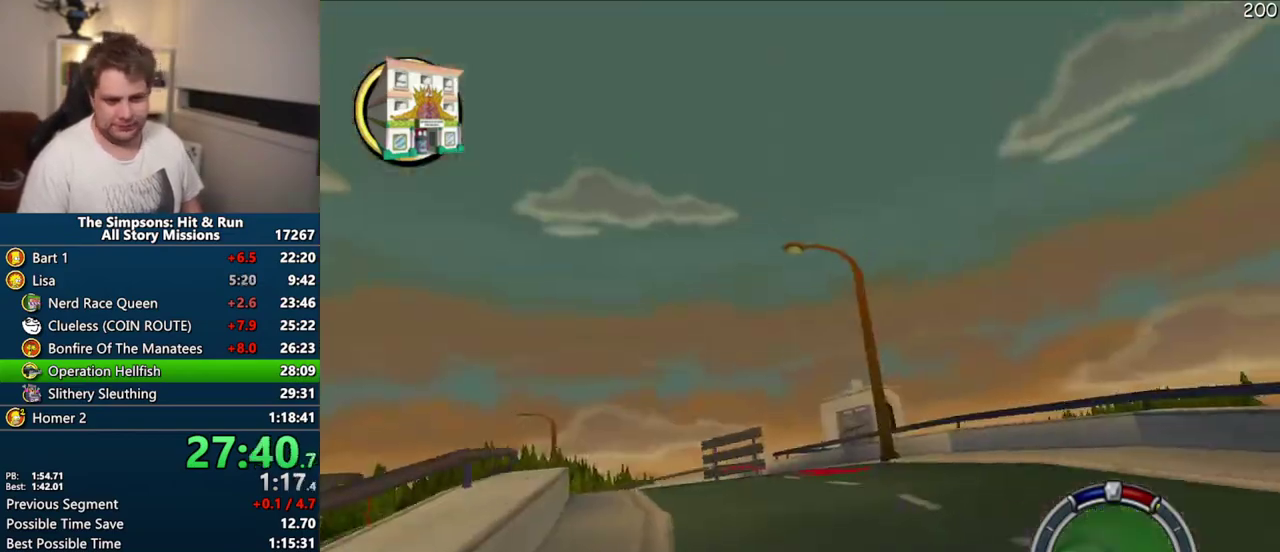
{"buttons": ["CIRCLE"], "left_stick": "right", "right_stick": "center"}
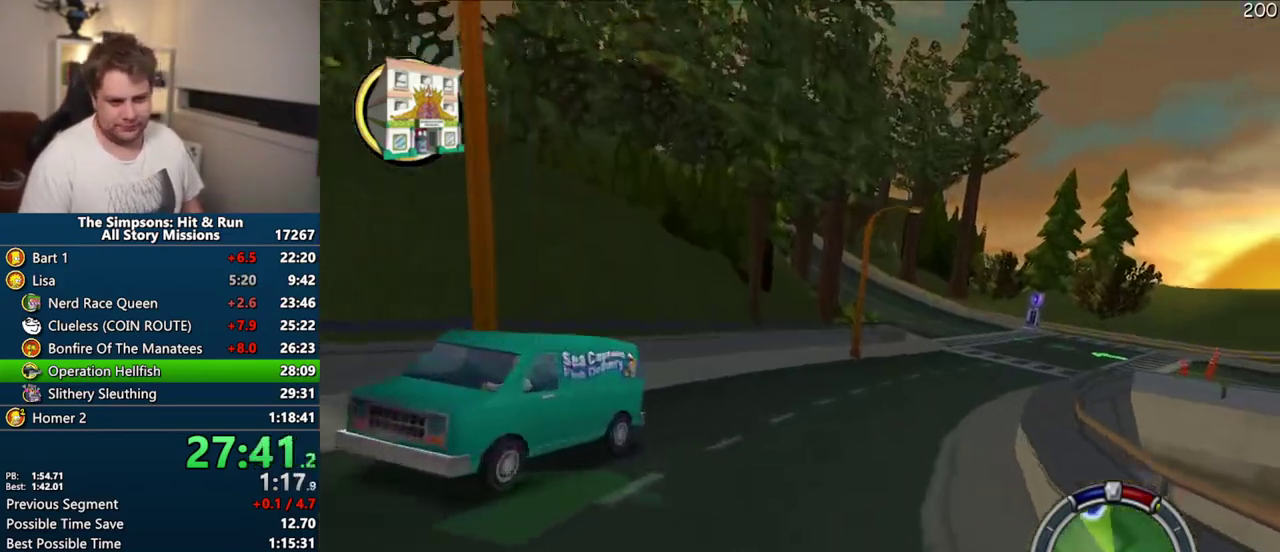
{"buttons": ["CROSS"], "left_stick": "center", "right_stick": "center", "events": [[117, "CIRCLE", "up"], [183, "CROSS", "down"], [450, "left_stick", "center"]]}
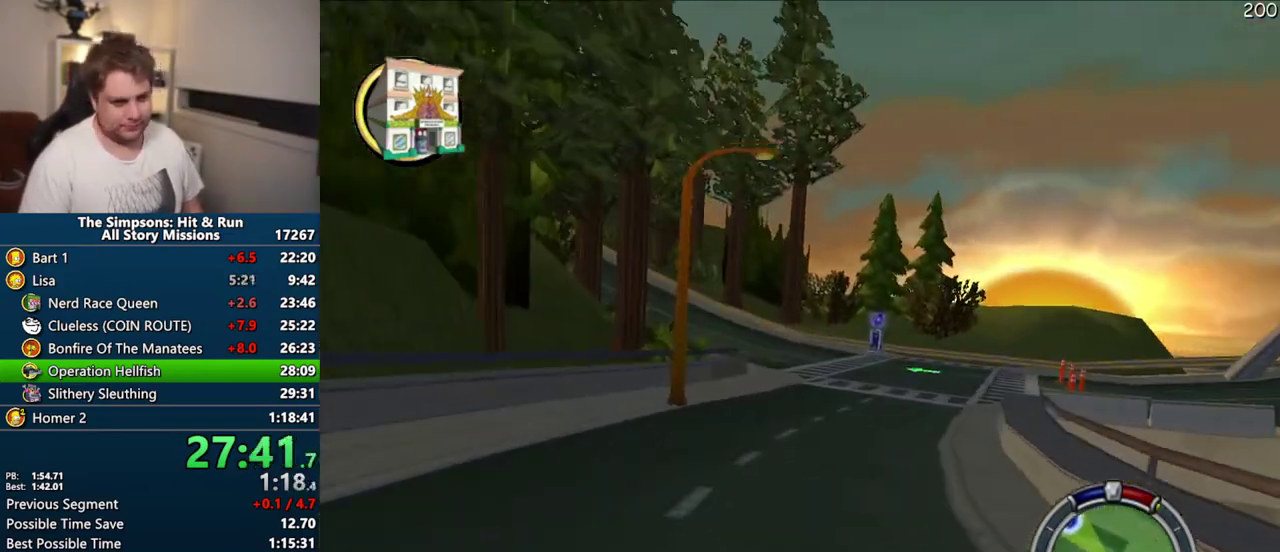
{"buttons": ["CROSS"], "left_stick": "center", "right_stick": "center", "events": []}
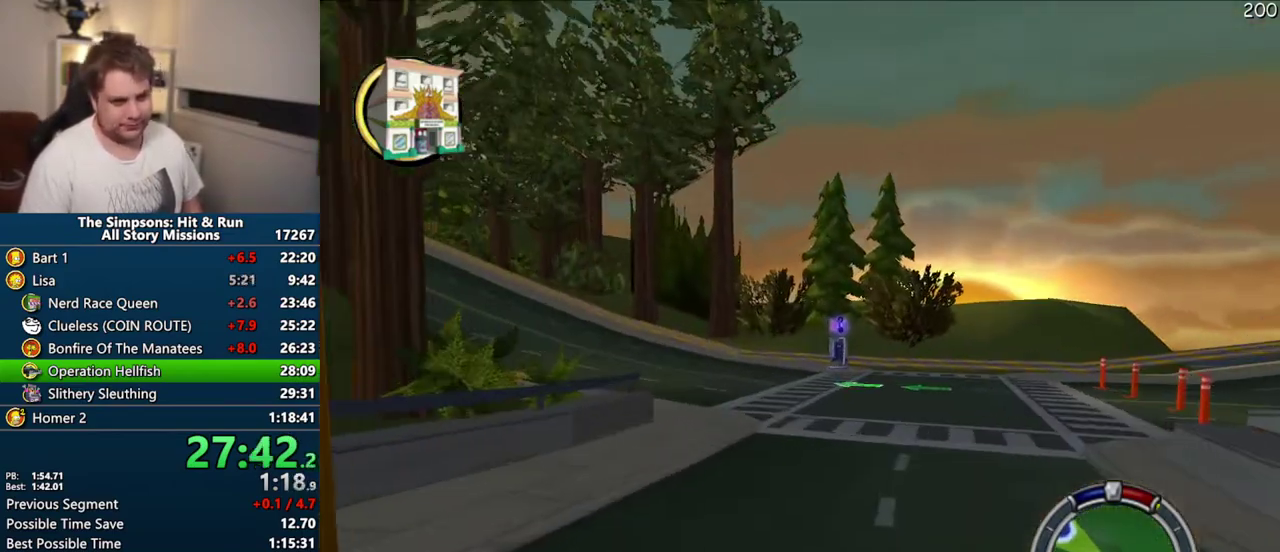
{"buttons": ["CROSS"], "left_stick": "center", "right_stick": "center", "events": []}
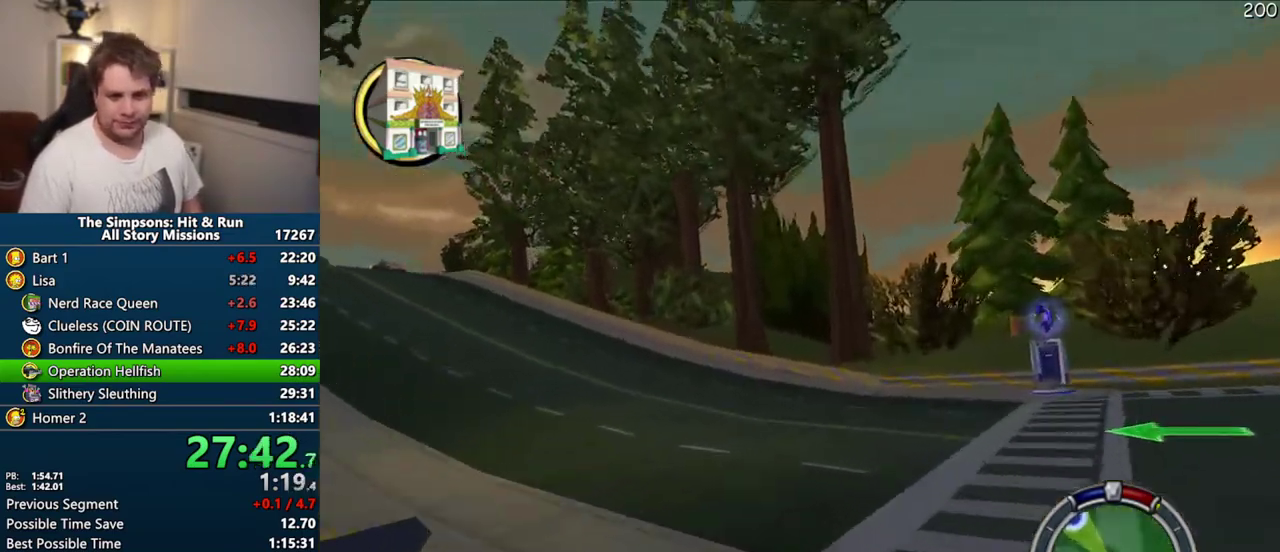
{"buttons": ["CROSS"], "left_stick": "center", "right_stick": "center", "events": []}
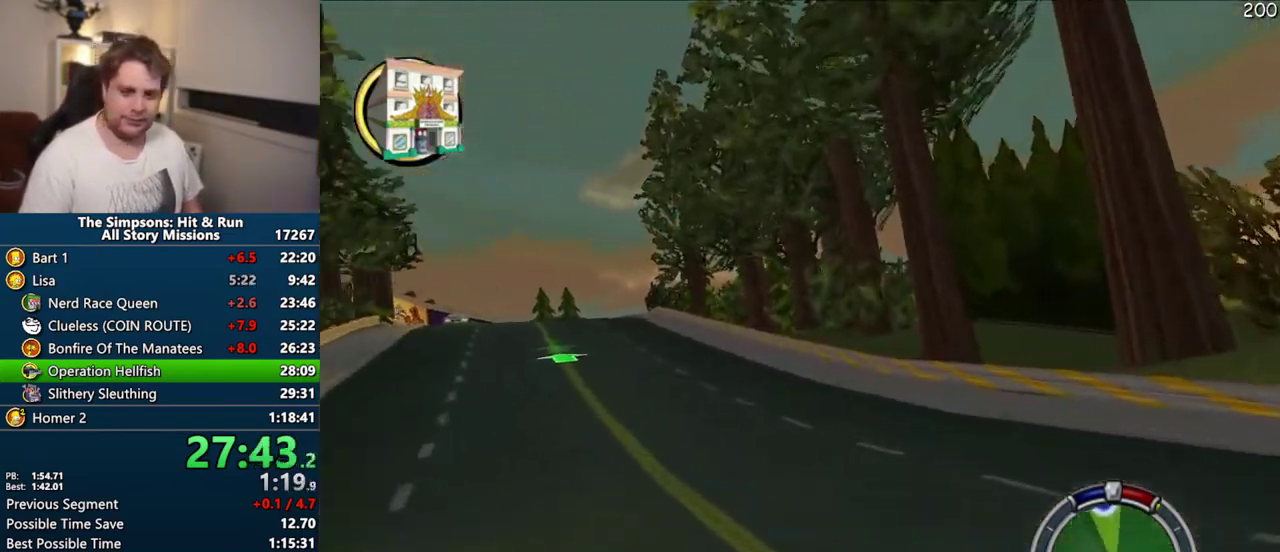
{"buttons": ["CROSS"], "left_stick": "center", "right_stick": "center", "events": []}
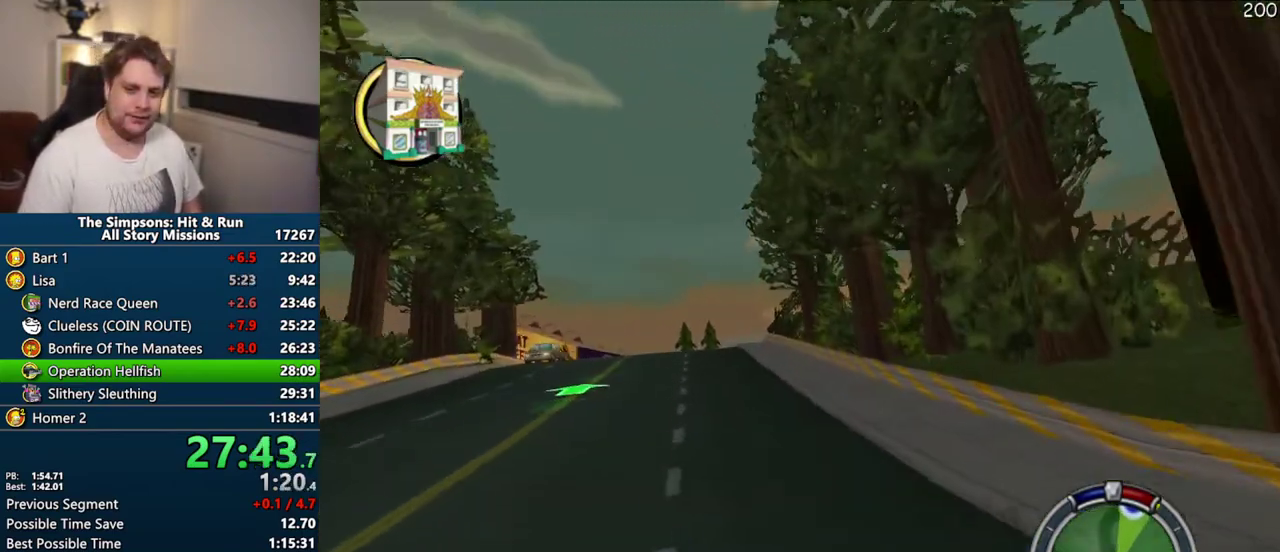
{"buttons": ["CROSS"], "left_stick": "center", "right_stick": "center", "events": []}
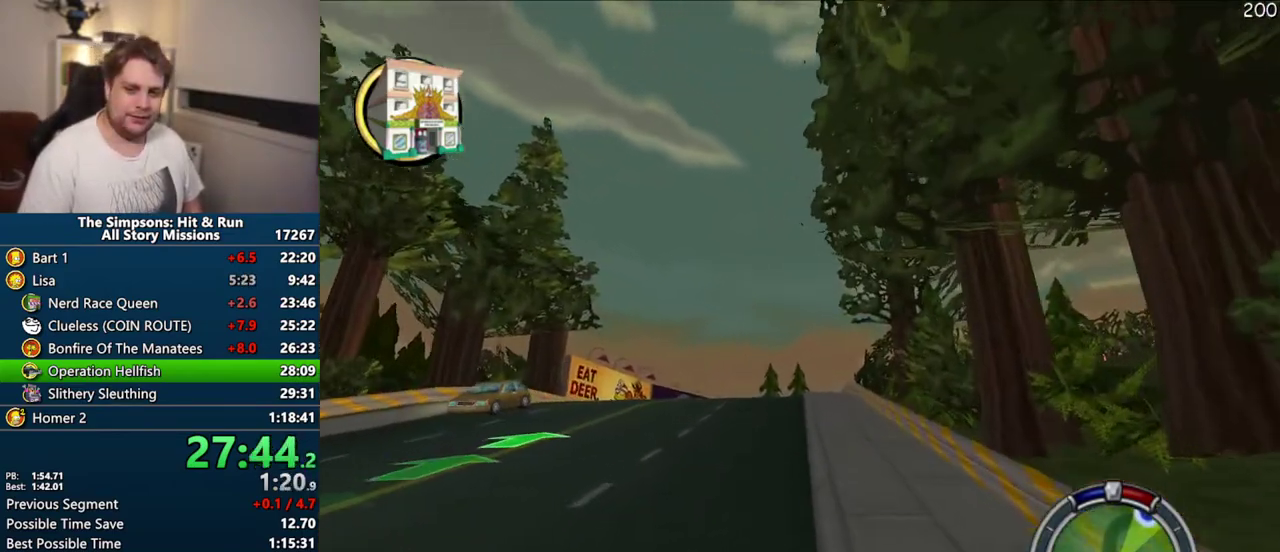
{"buttons": ["CROSS"], "left_stick": "center", "right_stick": "center", "events": [[283, "left_stick", "left"], [367, "left_stick", "center"]]}
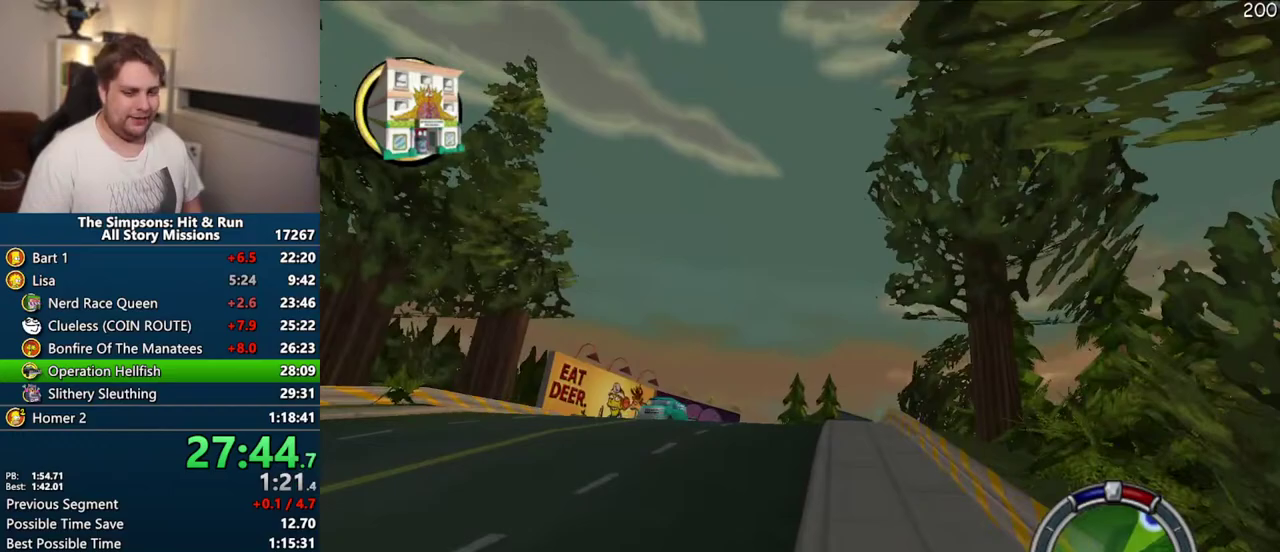
{"buttons": ["CROSS"], "left_stick": "center", "right_stick": "center", "events": []}
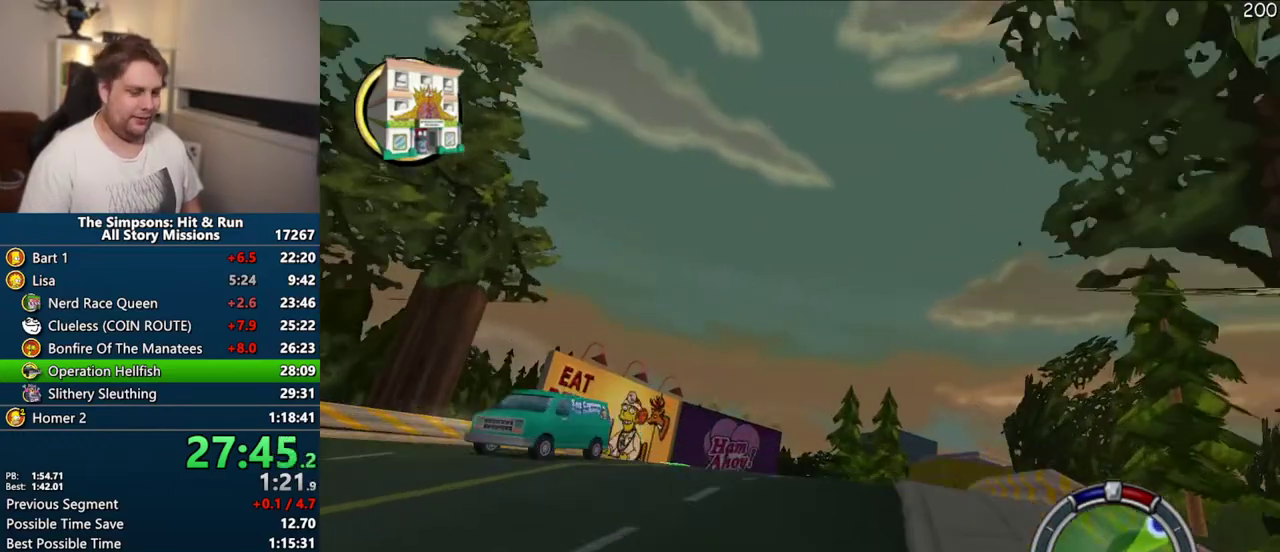
{"buttons": ["CROSS"], "left_stick": "right", "right_stick": "center", "events": [[200, "left_stick", "right"]]}
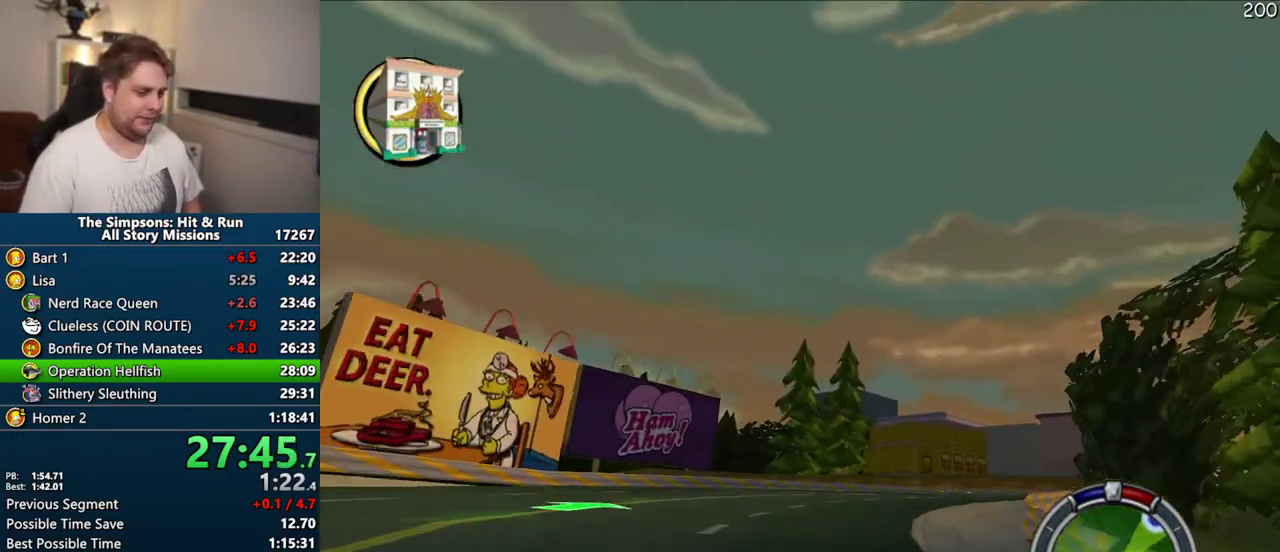
{"buttons": ["CROSS"], "left_stick": "right", "right_stick": "center", "events": []}
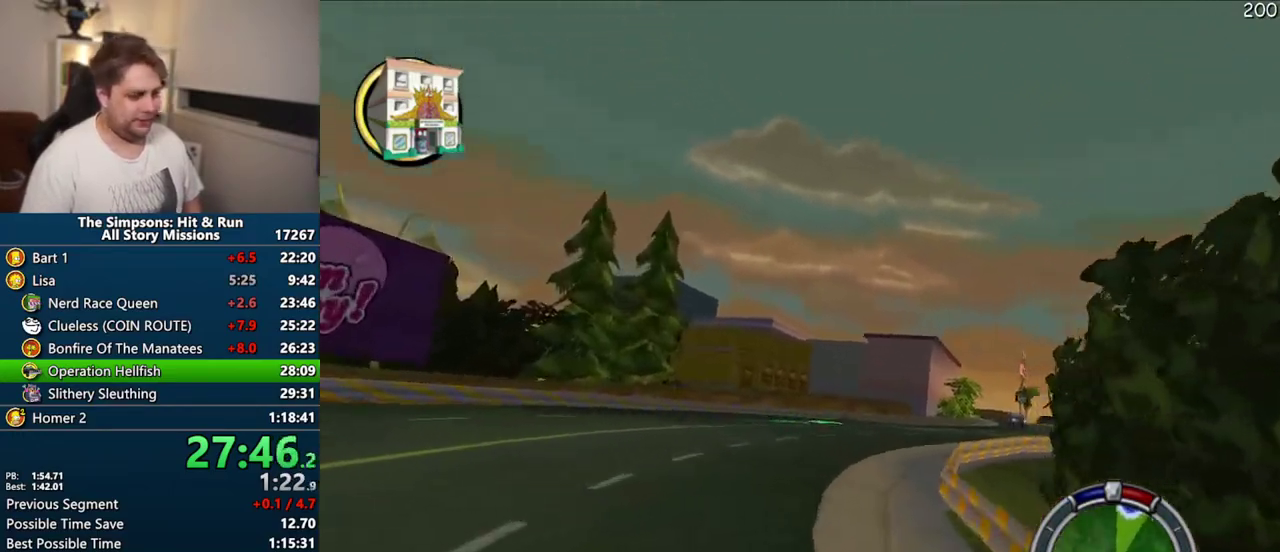
{"buttons": ["CROSS"], "left_stick": "right", "right_stick": "center", "events": [[33, "left_stick", "center"], [150, "left_stick", "right"]]}
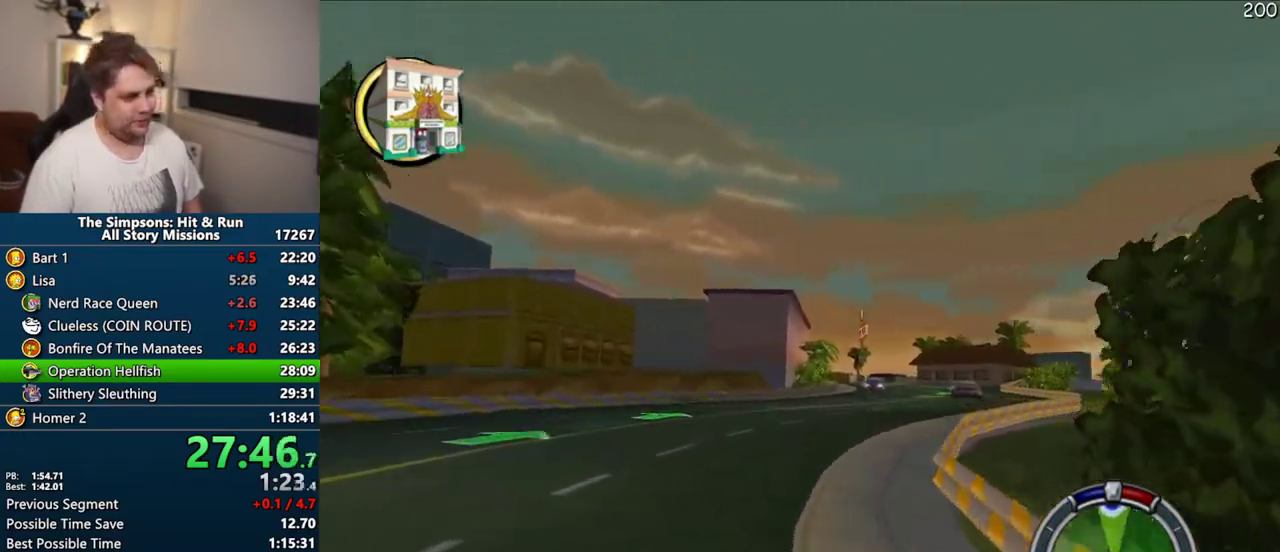
{"buttons": ["CROSS"], "left_stick": "center", "right_stick": "center", "events": [[167, "left_stick", "center"], [333, "left_stick", "right"], [500, "left_stick", "center"]]}
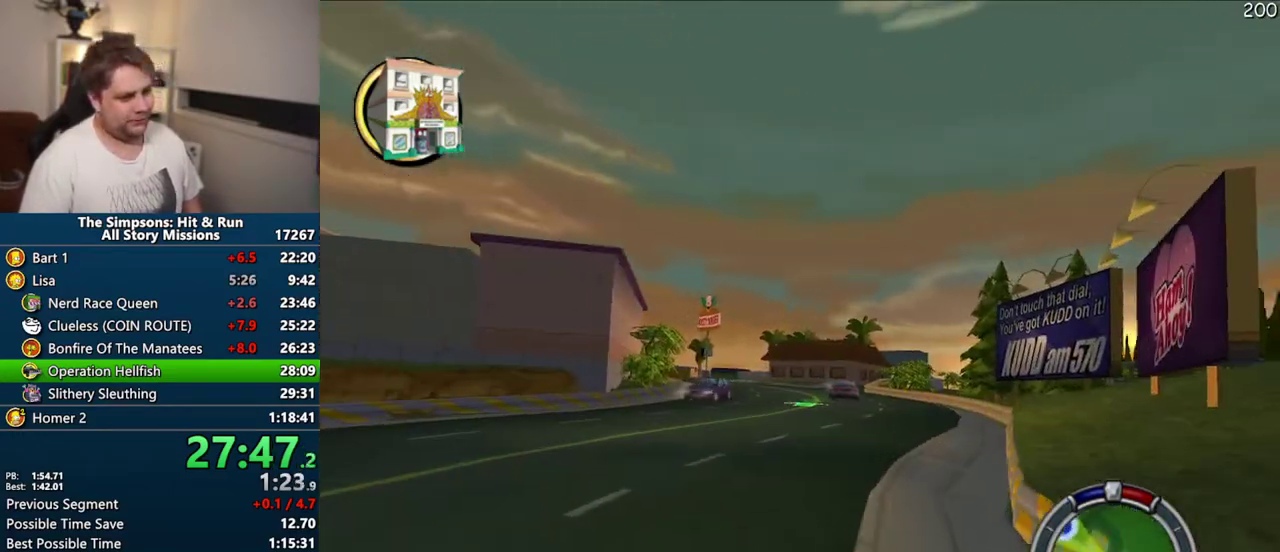
{"buttons": ["CROSS"], "left_stick": "center", "right_stick": "center", "events": []}
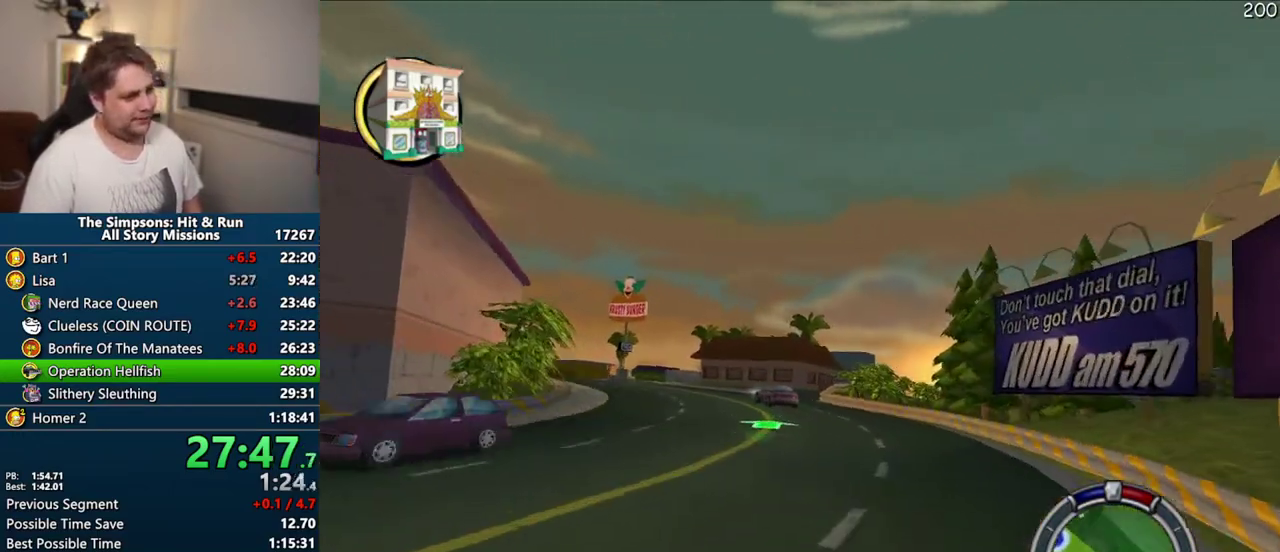
{"buttons": ["CROSS"], "left_stick": "center", "right_stick": "center", "events": []}
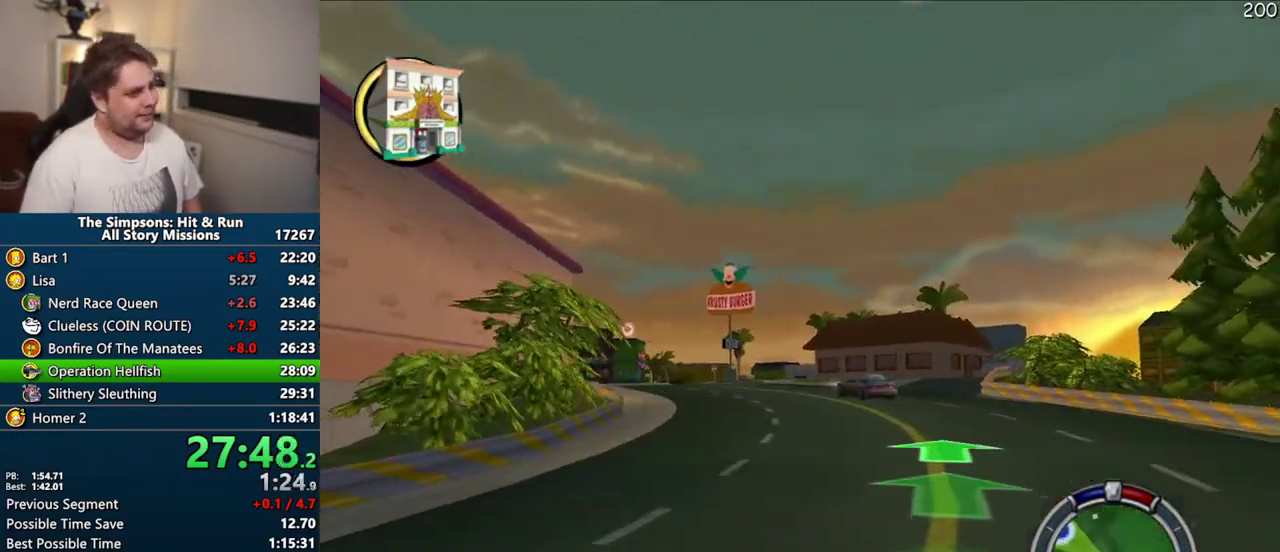
{"buttons": ["CROSS"], "left_stick": "center", "right_stick": "center", "events": []}
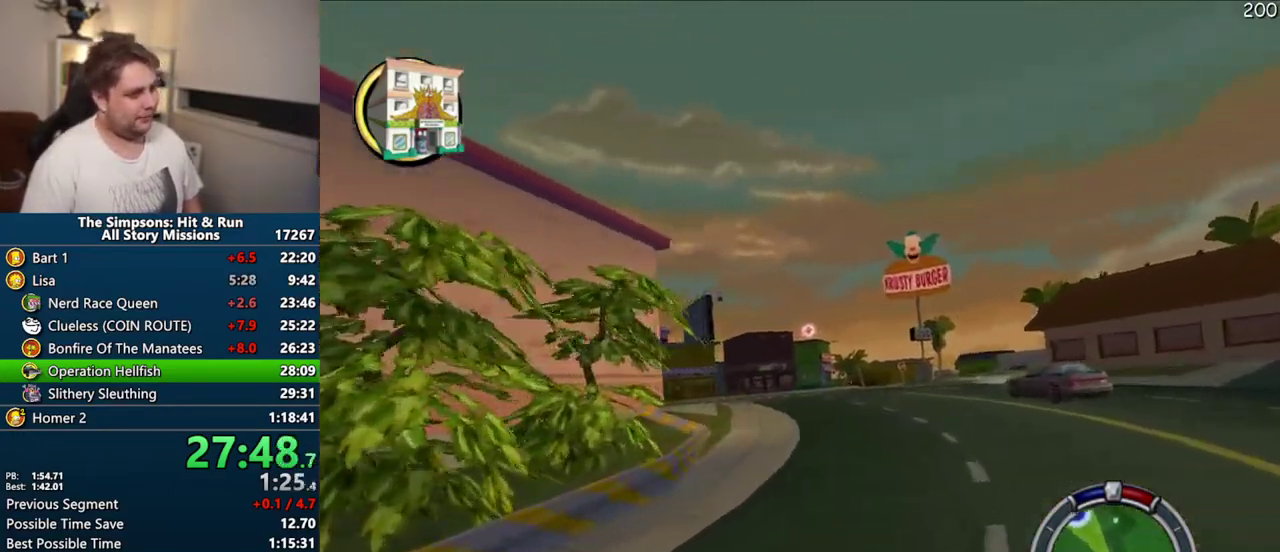
{"buttons": ["CROSS"], "left_stick": "center", "right_stick": "center", "events": []}
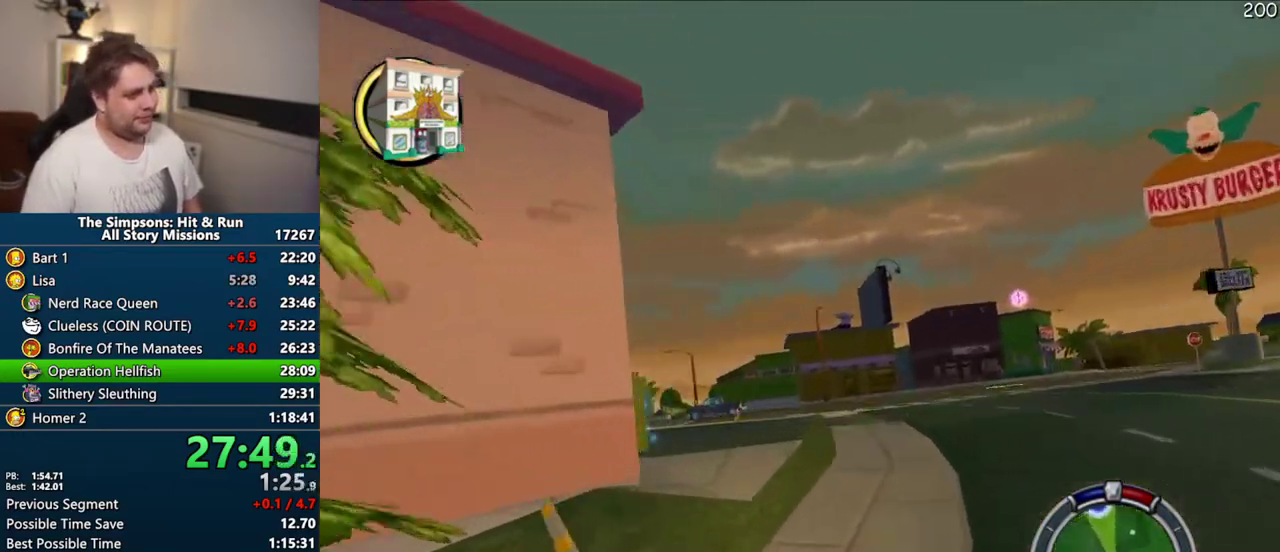
{"buttons": ["CROSS"], "left_stick": "center", "right_stick": "center", "events": []}
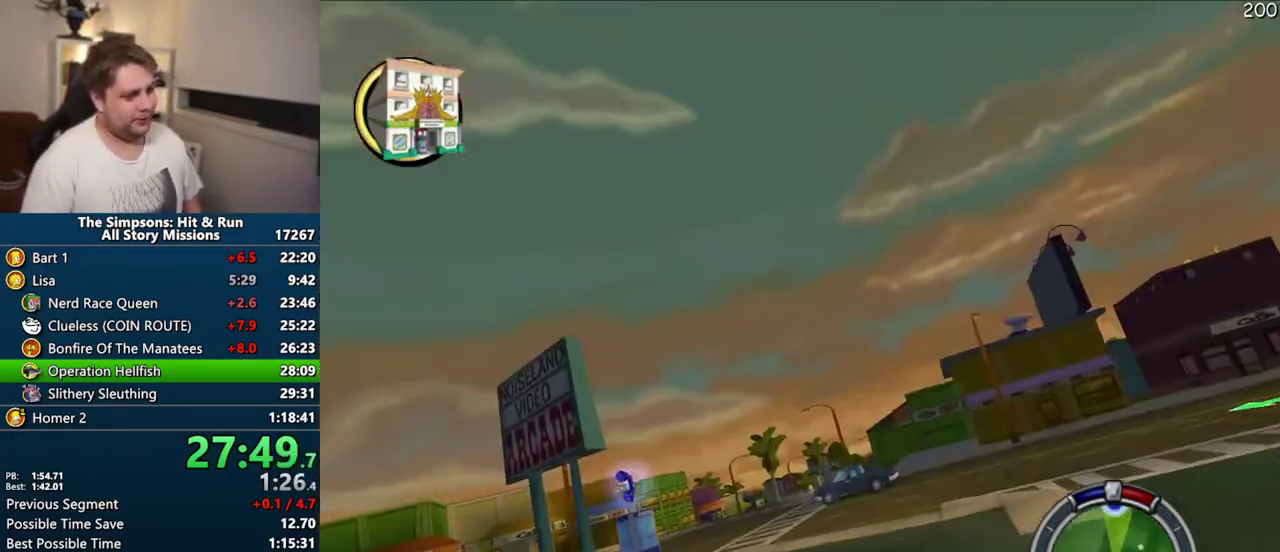
{"buttons": ["CROSS"], "left_stick": "center", "right_stick": "center", "events": []}